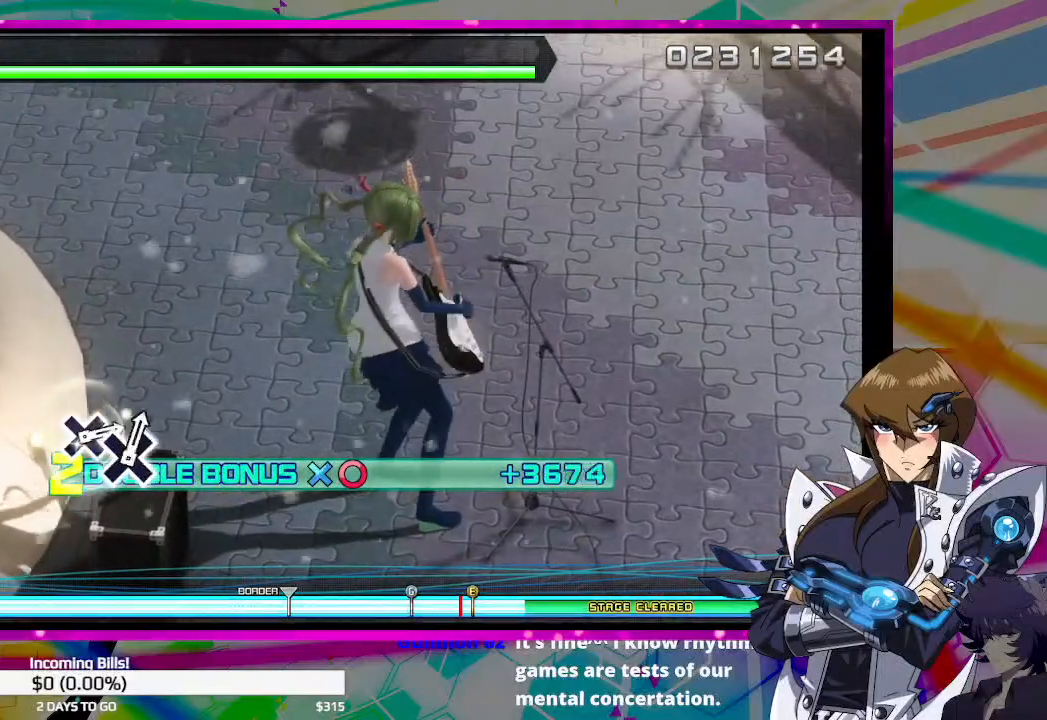
Gameplay with a controller (PlayStation layout); each line is a JSON object with the inputs held at the frame after it. "events" lists button and stick changes between this image and that frame as [ms after this image, input, new state], when the widget could be followed in between.
{"buttons": ["DPAD_DOWN", "DPAD_RIGHT"], "left_stick": "center", "right_stick": "center", "events": []}
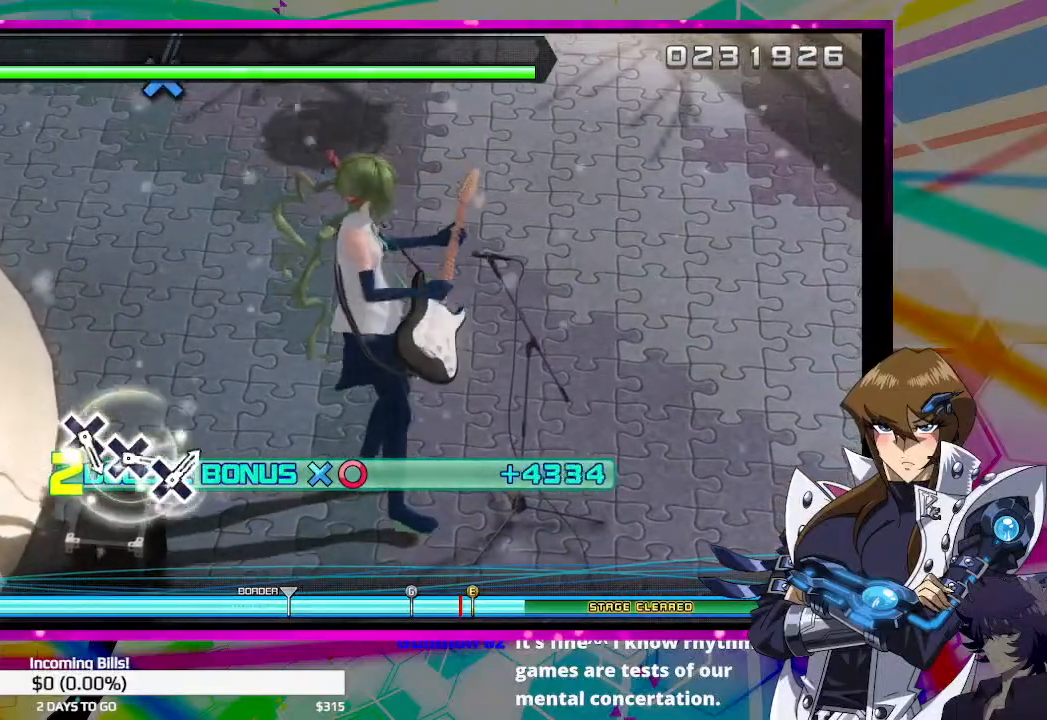
{"buttons": ["DPAD_DOWN", "DPAD_RIGHT"], "left_stick": "center", "right_stick": "center", "events": []}
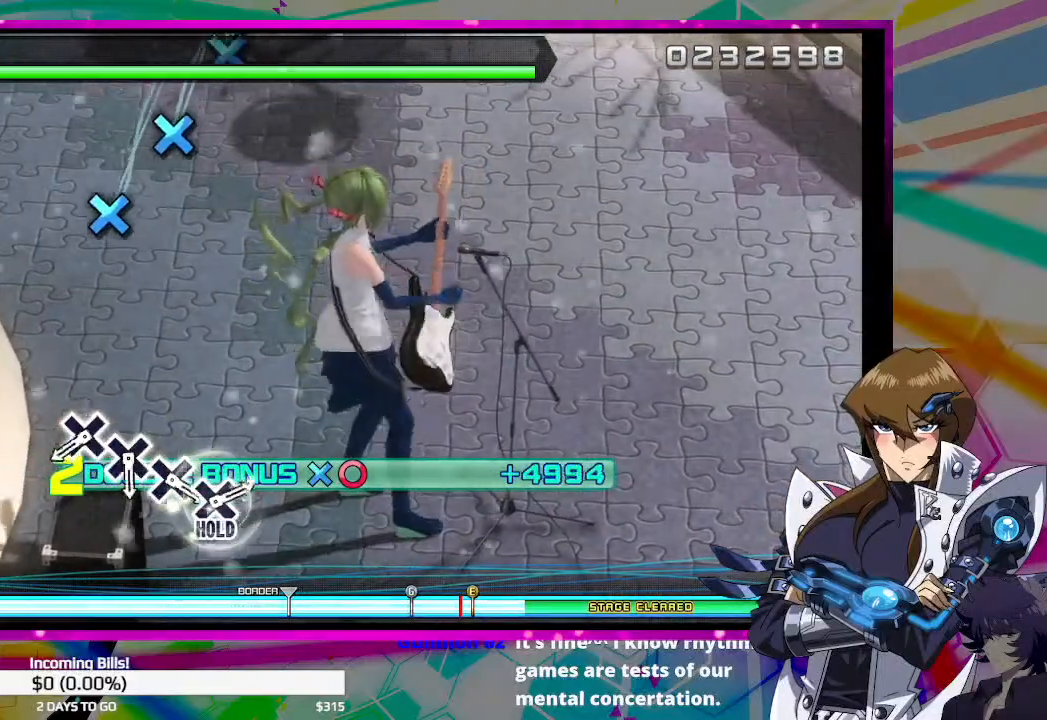
{"buttons": ["DPAD_DOWN", "DPAD_RIGHT"], "left_stick": "center", "right_stick": "center", "events": []}
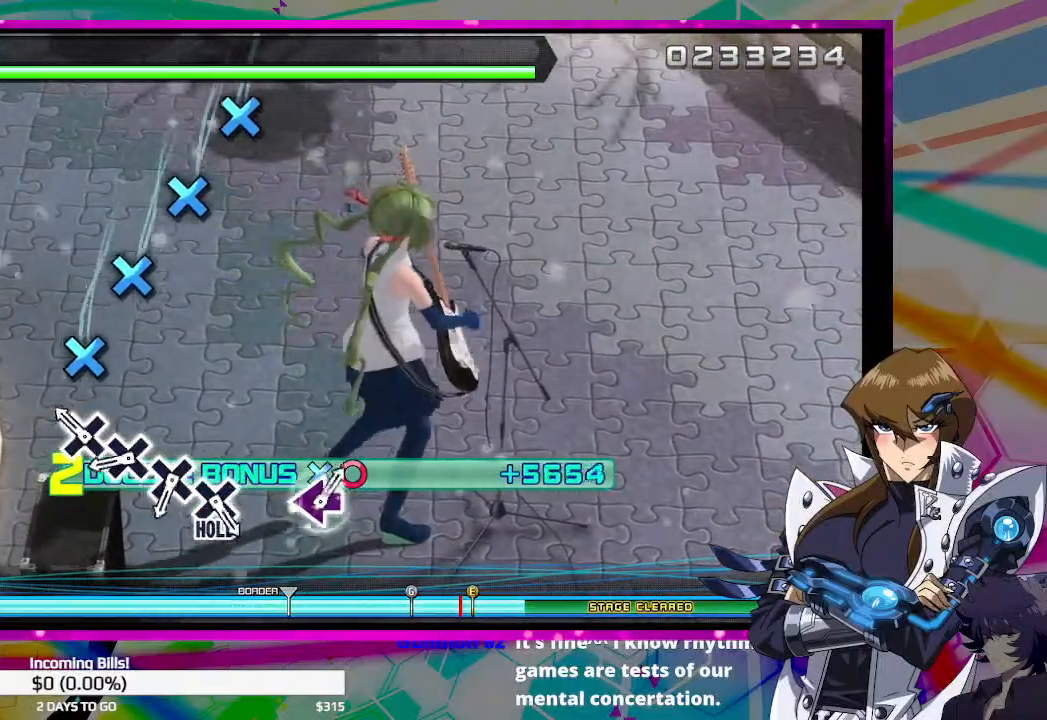
{"buttons": [], "left_stick": "center", "right_stick": "center", "events": [[200, "CROSS", "down"], [200, "DPAD_DOWN", "up"], [200, "DPAD_RIGHT", "up"], [333, "CROSS", "up"]]}
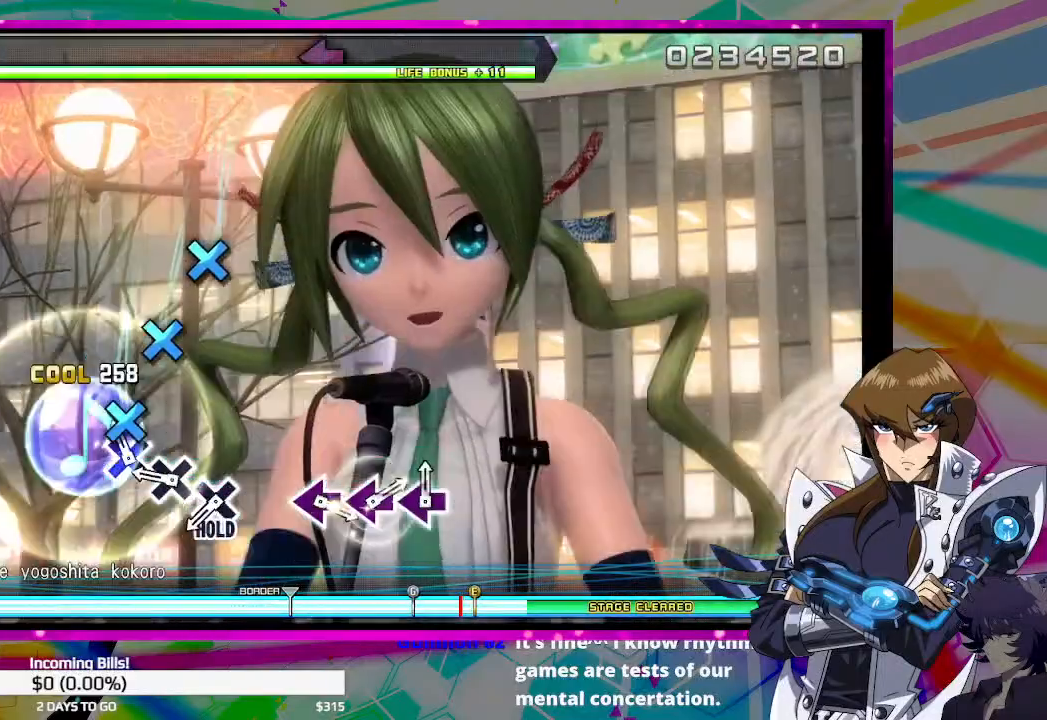
{"buttons": ["CROSS"], "left_stick": "center", "right_stick": "center", "events": [[33, "CROSS", "down"], [167, "CROSS", "up"], [400, "CROSS", "down"]]}
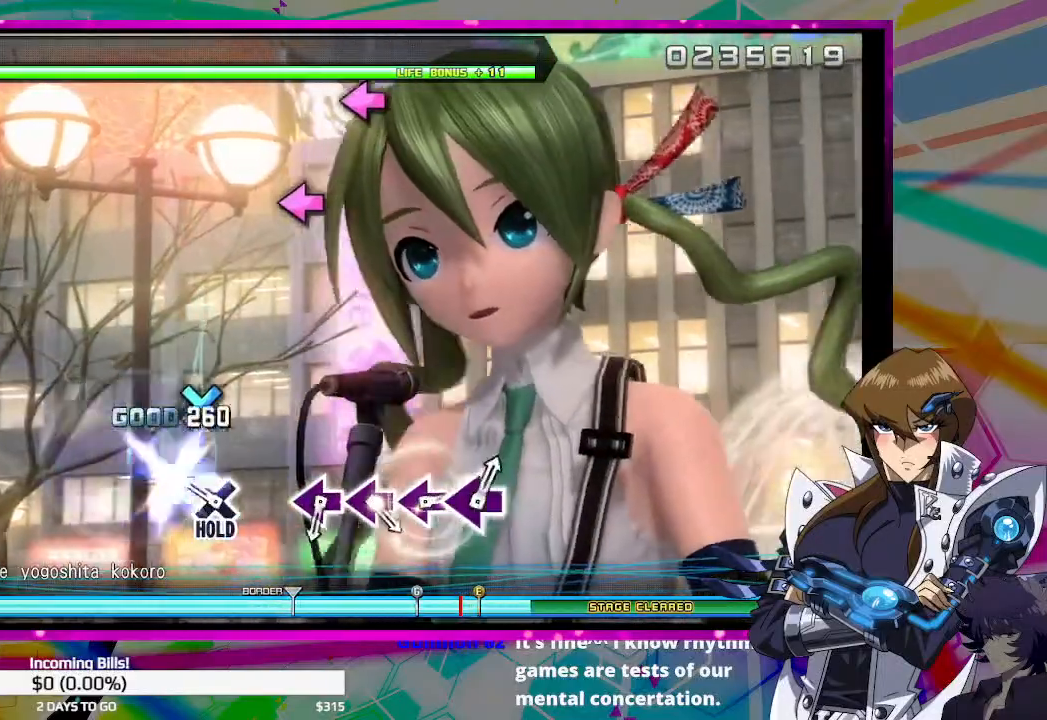
{"buttons": ["DPAD_DOWN"], "left_stick": "center", "right_stick": "center", "events": [[33, "CROSS", "up"], [267, "DPAD_DOWN", "down"]]}
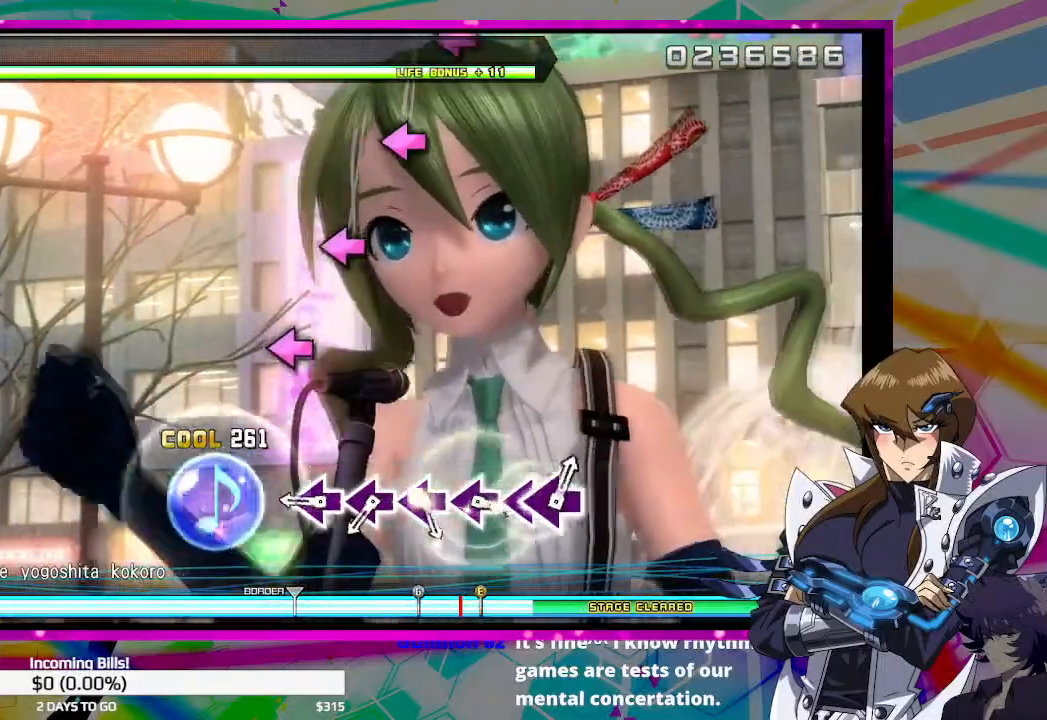
{"buttons": ["SQUARE", "DPAD_DOWN"], "left_stick": "center", "right_stick": "center", "events": [[467, "SQUARE", "down"]]}
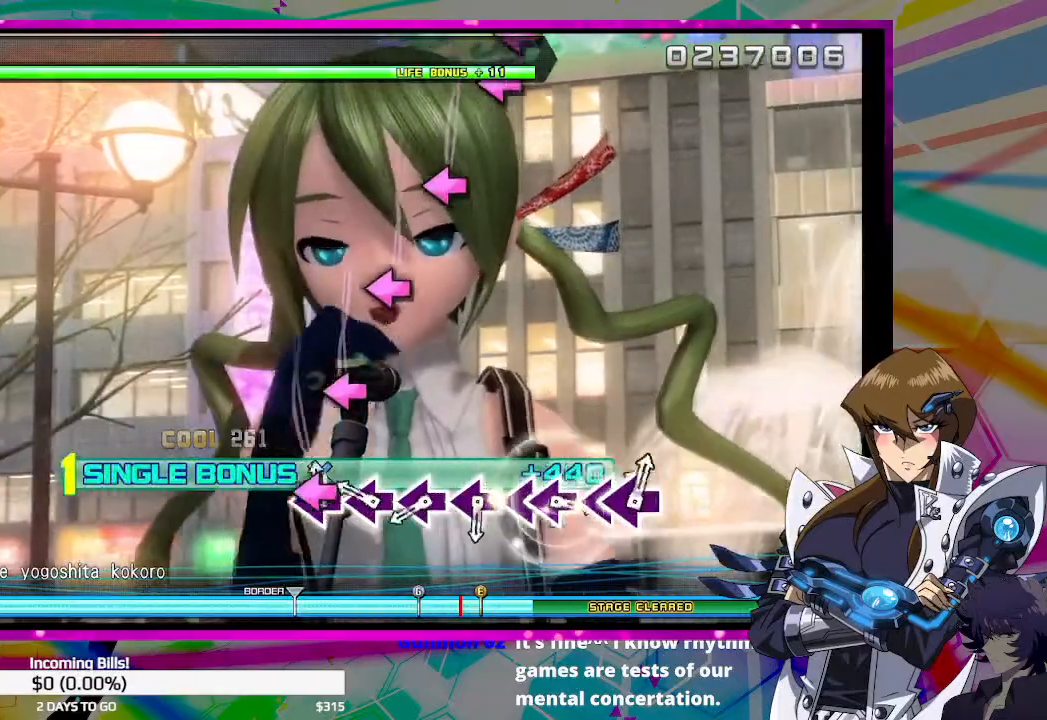
{"buttons": ["DPAD_DOWN"], "left_stick": "center", "right_stick": "center", "events": [[100, "SQUARE", "up"], [333, "SQUARE", "down"], [467, "SQUARE", "up"]]}
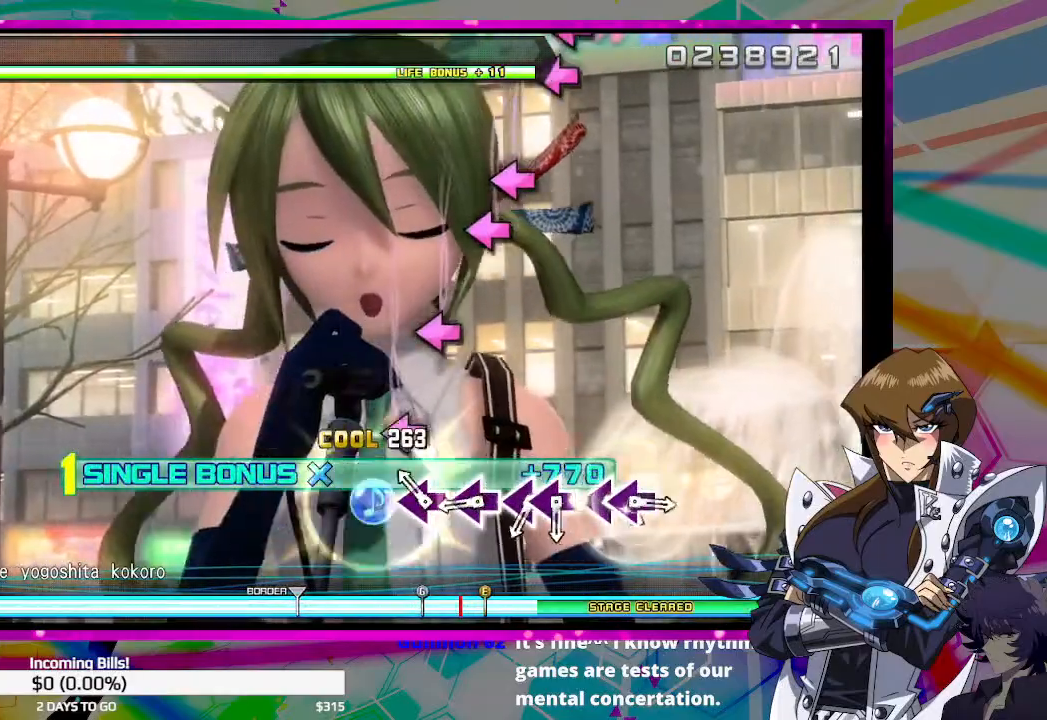
{"buttons": ["DPAD_DOWN"], "left_stick": "center", "right_stick": "center", "events": [[200, "SQUARE", "down"], [333, "SQUARE", "up"]]}
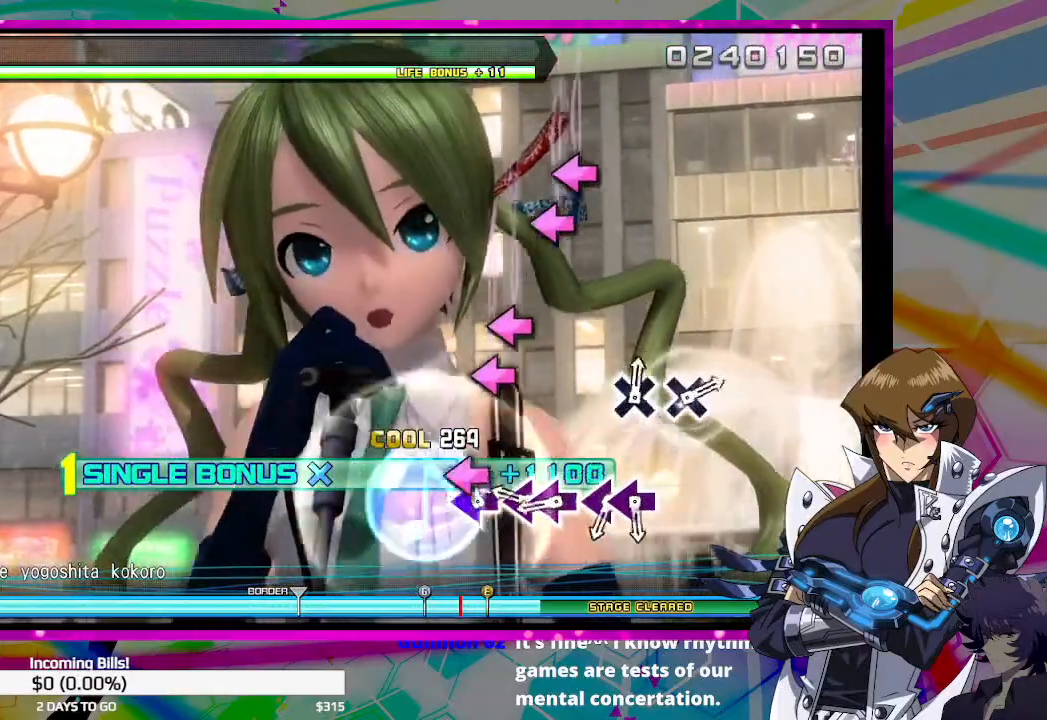
{"buttons": ["DPAD_DOWN"], "left_stick": "center", "right_stick": "center", "events": [[33, "SQUARE", "down"], [133, "SQUARE", "up"], [400, "SQUARE", "down"], [433, "SQUARE", "up"]]}
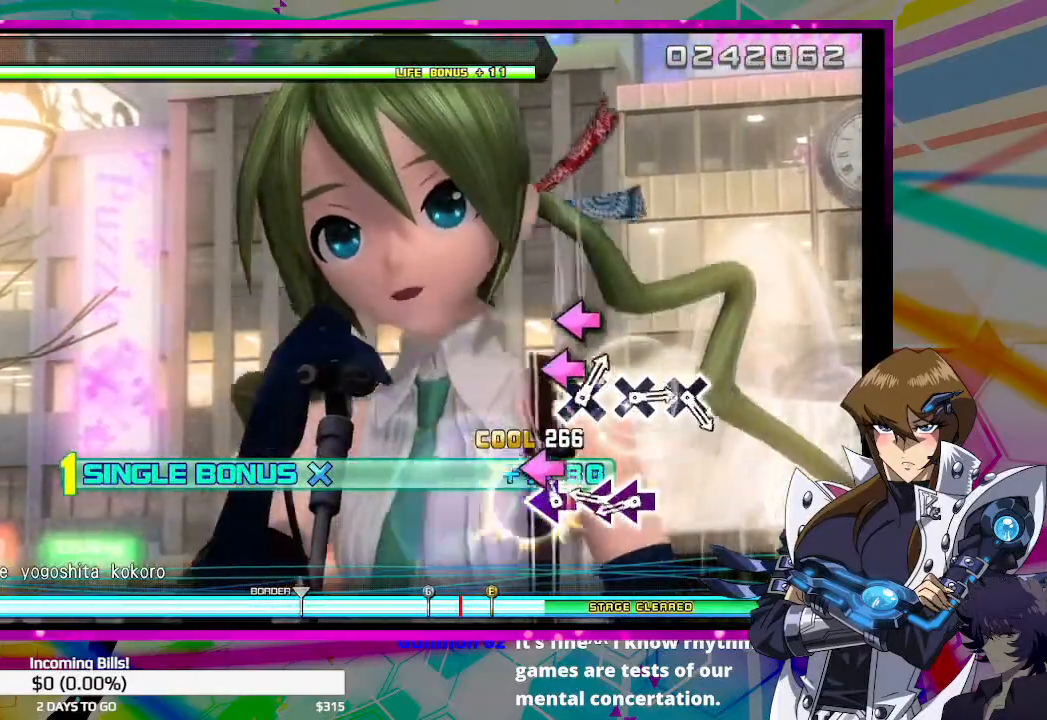
{"buttons": ["DPAD_DOWN"], "left_stick": "center", "right_stick": "center", "events": [[67, "SQUARE", "down"], [133, "SQUARE", "up"], [433, "SQUARE", "down"], [500, "SQUARE", "up"]]}
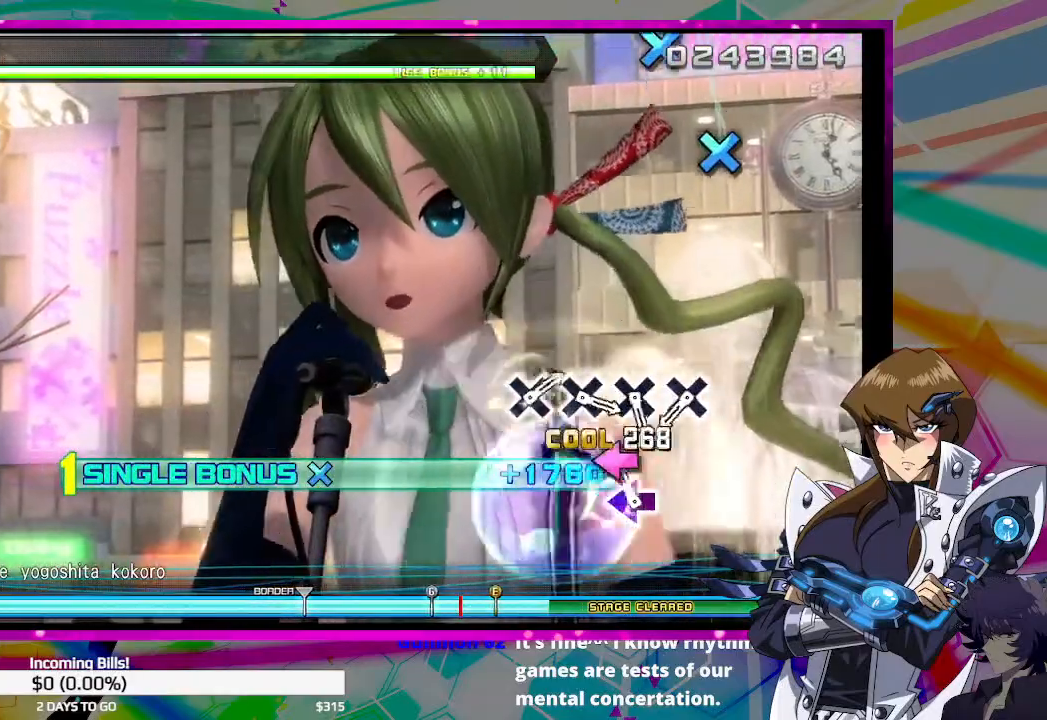
{"buttons": ["DPAD_DOWN"], "left_stick": "center", "right_stick": "center", "events": [[100, "SQUARE", "down"], [167, "SQUARE", "up"]]}
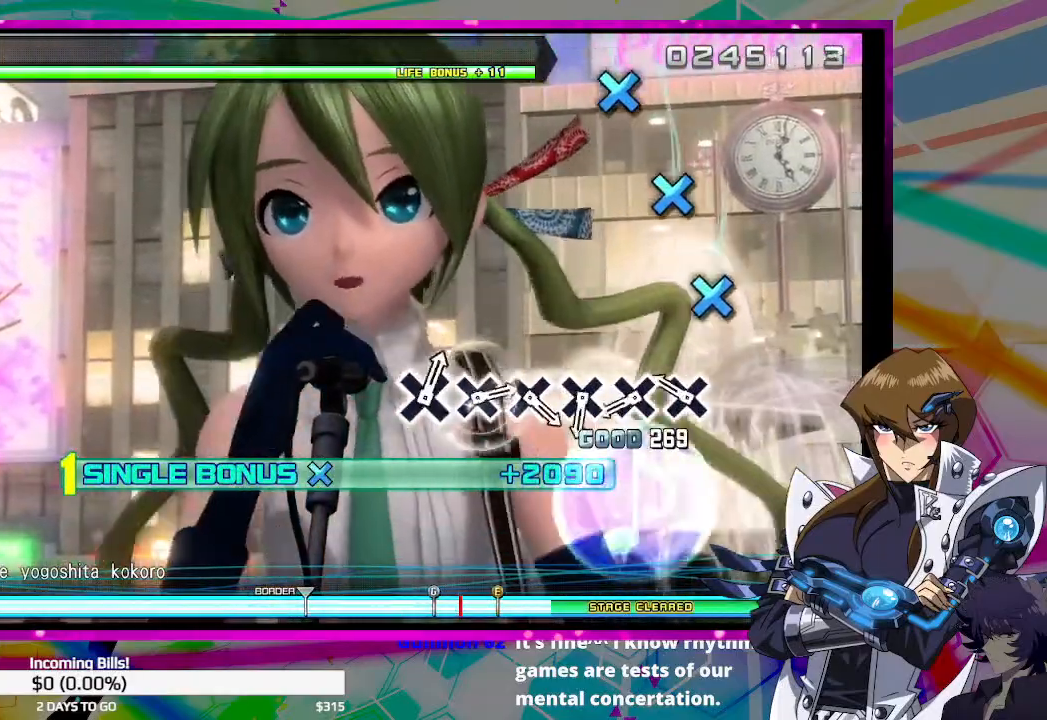
{"buttons": ["DPAD_DOWN"], "left_stick": "center", "right_stick": "center", "events": [[300, "CROSS", "down"], [433, "CROSS", "up"]]}
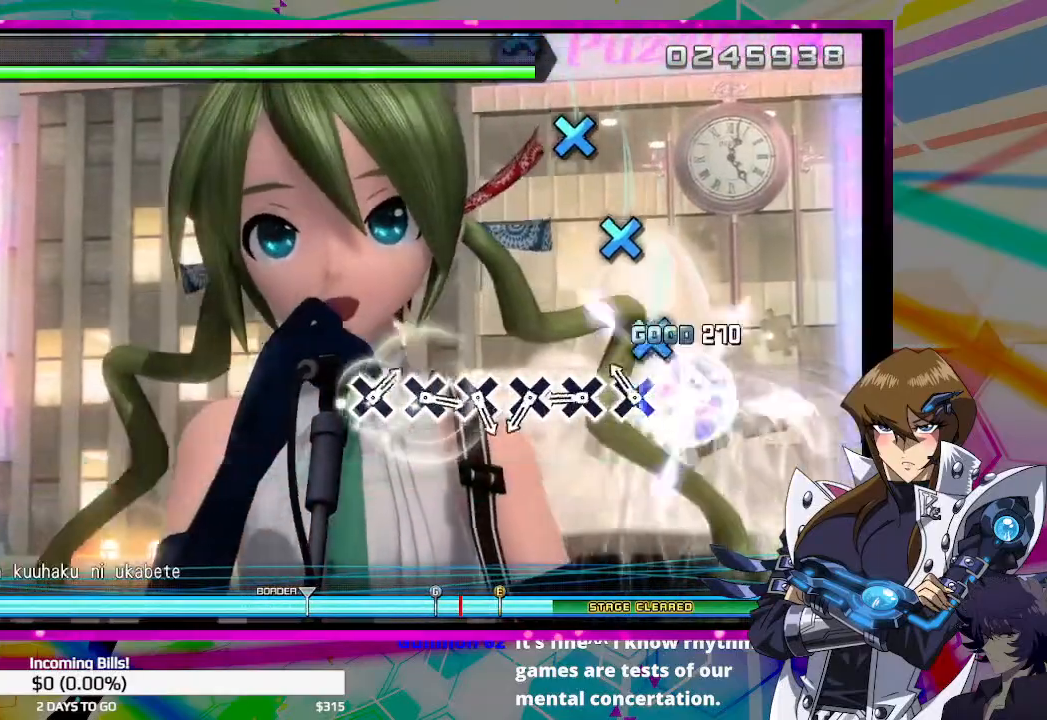
{"buttons": ["CROSS", "DPAD_DOWN"], "left_stick": "center", "right_stick": "center", "events": [[133, "CROSS", "down"], [267, "CROSS", "up"], [500, "CROSS", "down"]]}
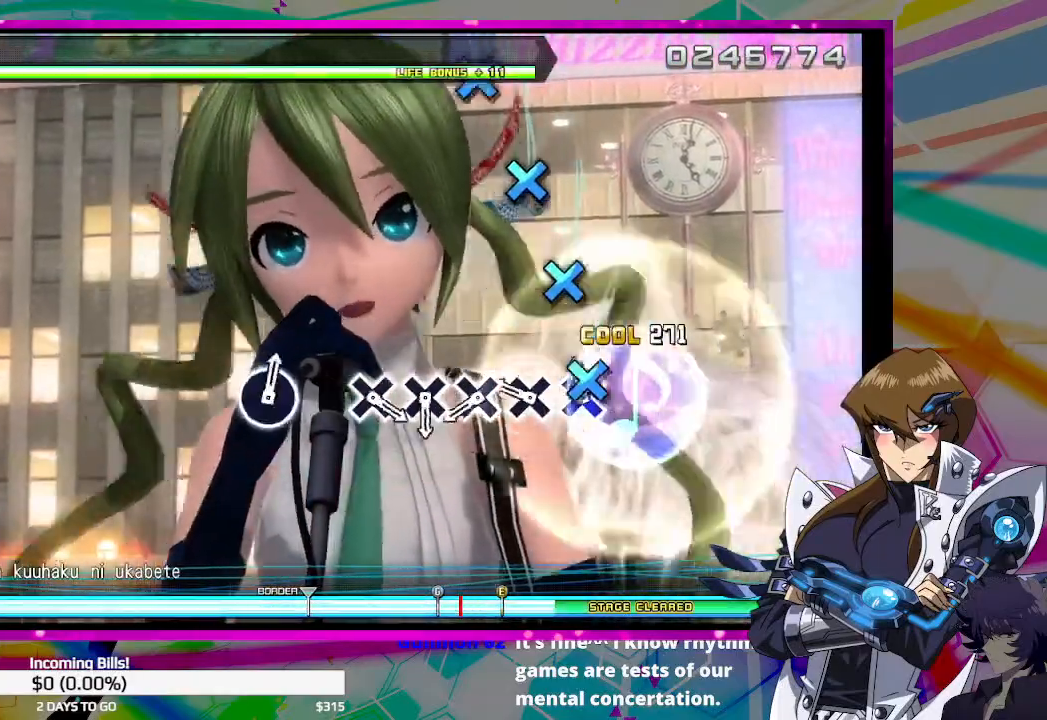
{"buttons": ["DPAD_DOWN"], "left_stick": "center", "right_stick": "center", "events": [[133, "CROSS", "up"], [367, "CROSS", "down"], [500, "CROSS", "up"]]}
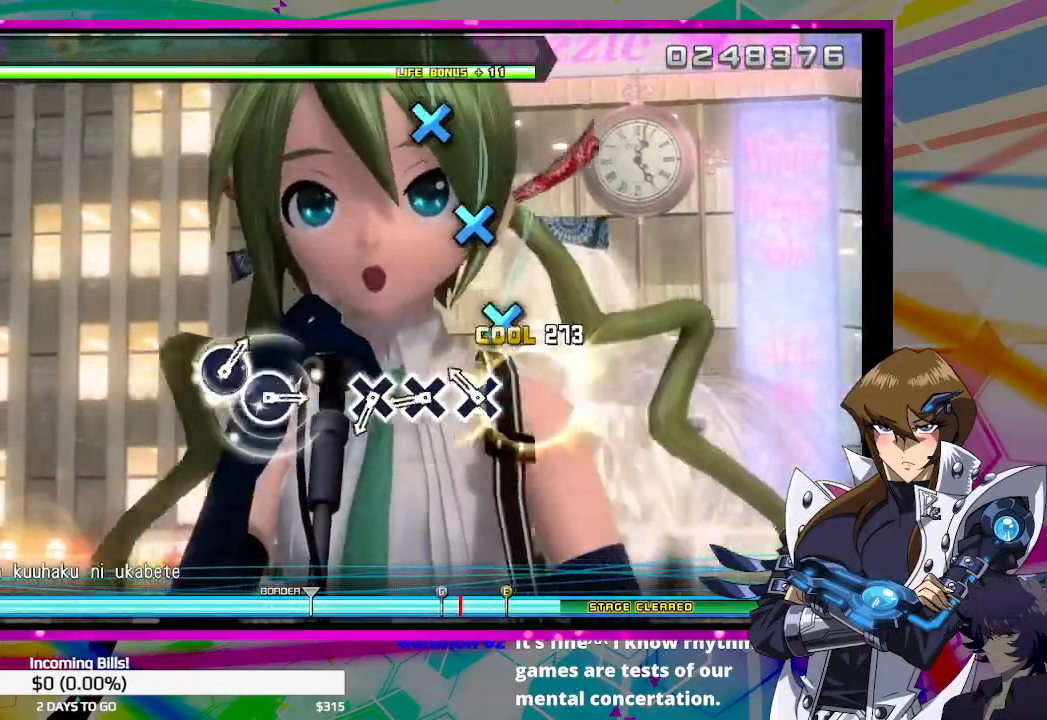
{"buttons": ["DPAD_DOWN"], "left_stick": "center", "right_stick": "center", "events": [[233, "CROSS", "down"], [367, "CROSS", "up"]]}
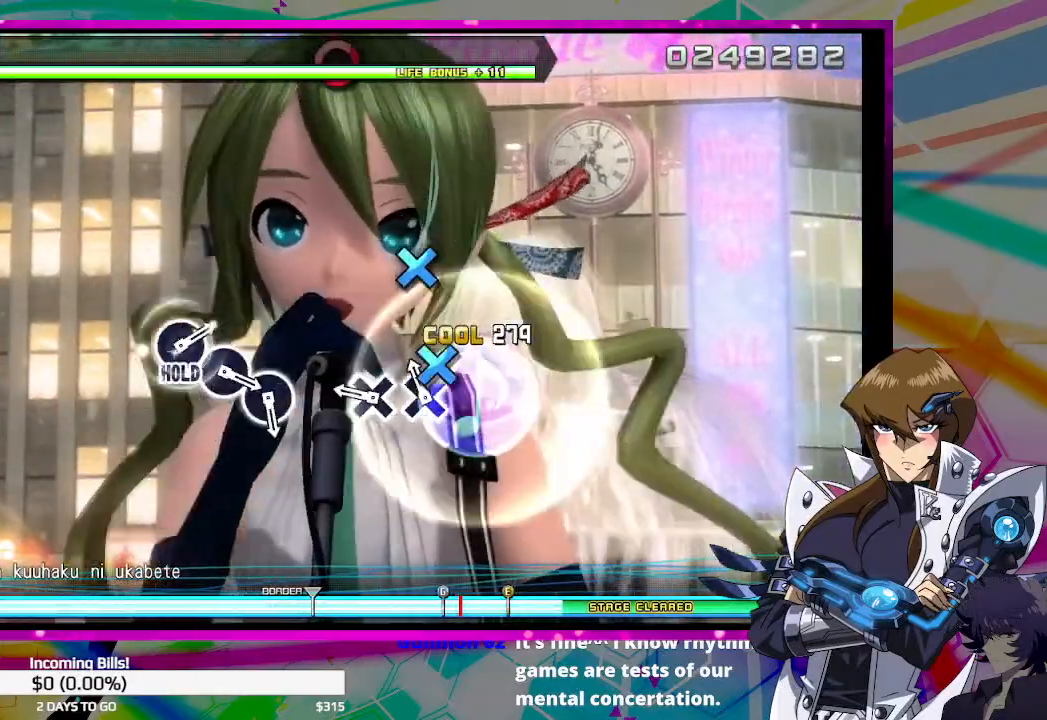
{"buttons": ["CROSS", "DPAD_DOWN"], "left_stick": "center", "right_stick": "center", "events": [[67, "CROSS", "down"], [200, "CROSS", "up"], [433, "CROSS", "down"]]}
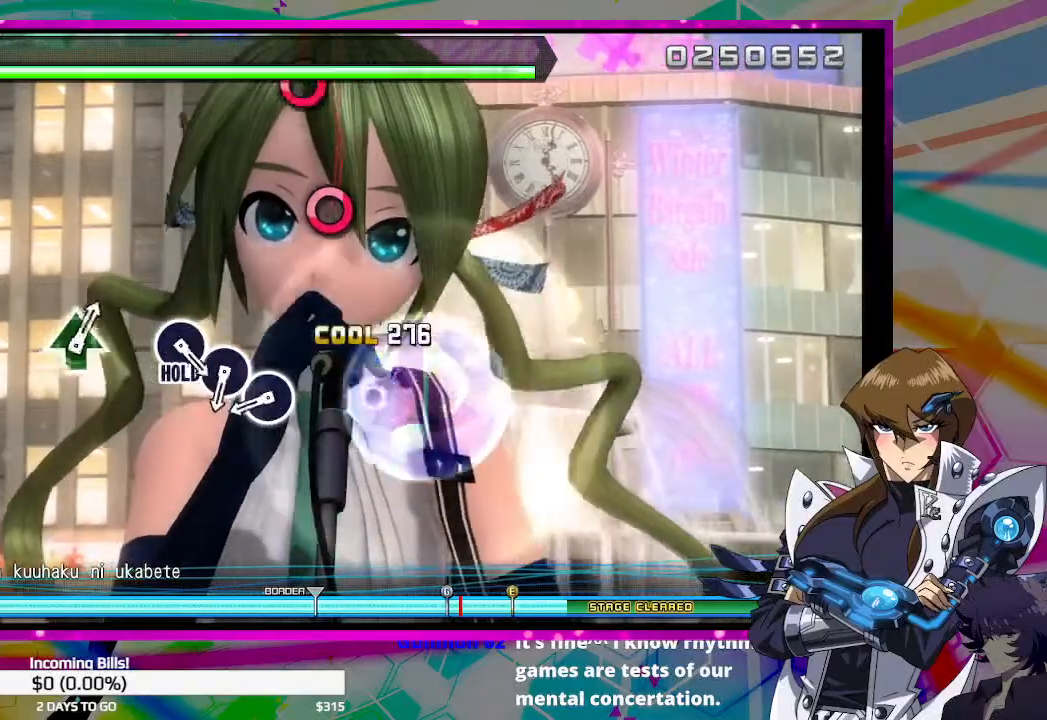
{"buttons": [], "left_stick": "center", "right_stick": "center", "events": [[67, "CROSS", "up"], [67, "DPAD_DOWN", "up"]]}
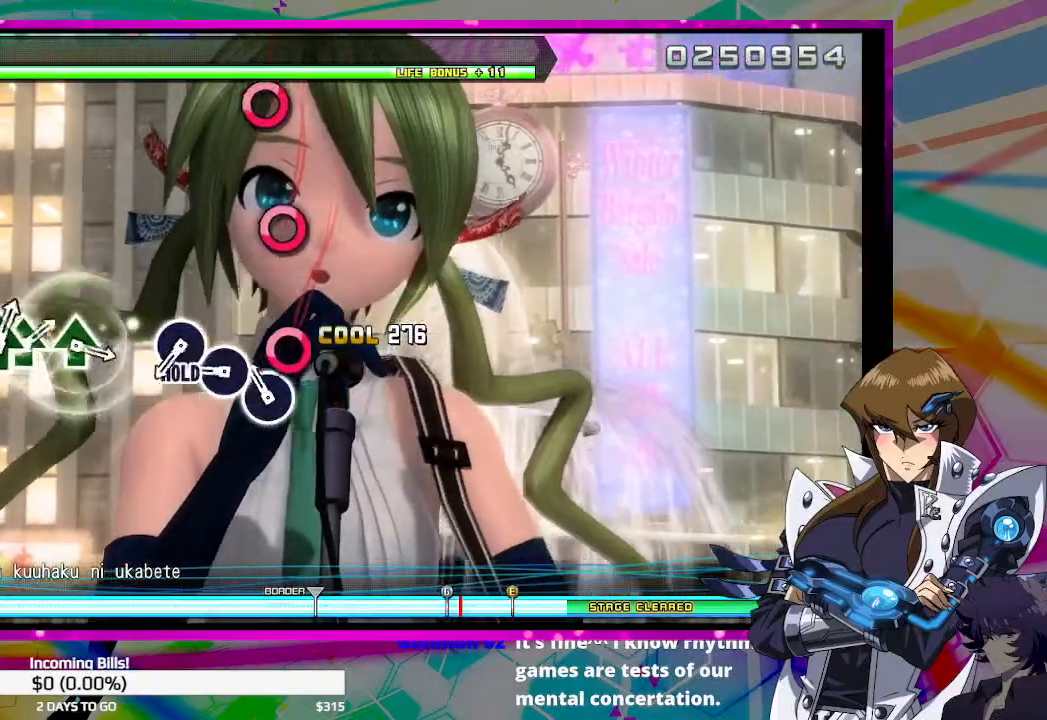
{"buttons": ["CIRCLE"], "left_stick": "center", "right_stick": "center", "events": [[100, "CIRCLE", "down"], [233, "CIRCLE", "up"], [467, "CIRCLE", "down"]]}
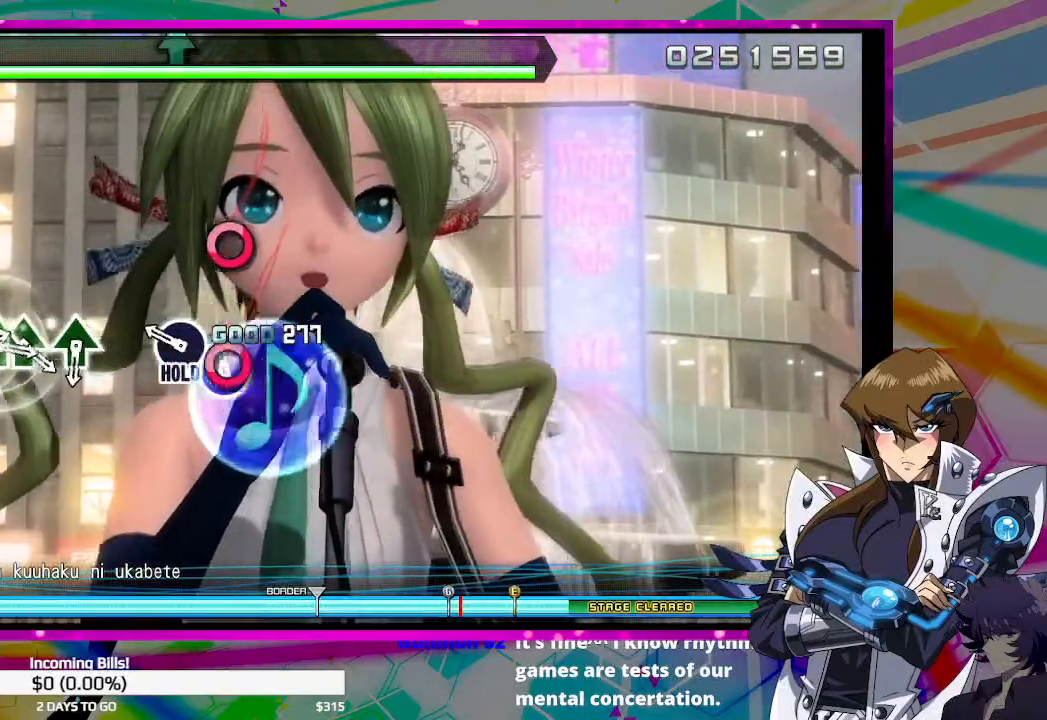
{"buttons": ["DPAD_RIGHT"], "left_stick": "center", "right_stick": "center", "events": [[67, "CIRCLE", "up"], [300, "DPAD_RIGHT", "down"]]}
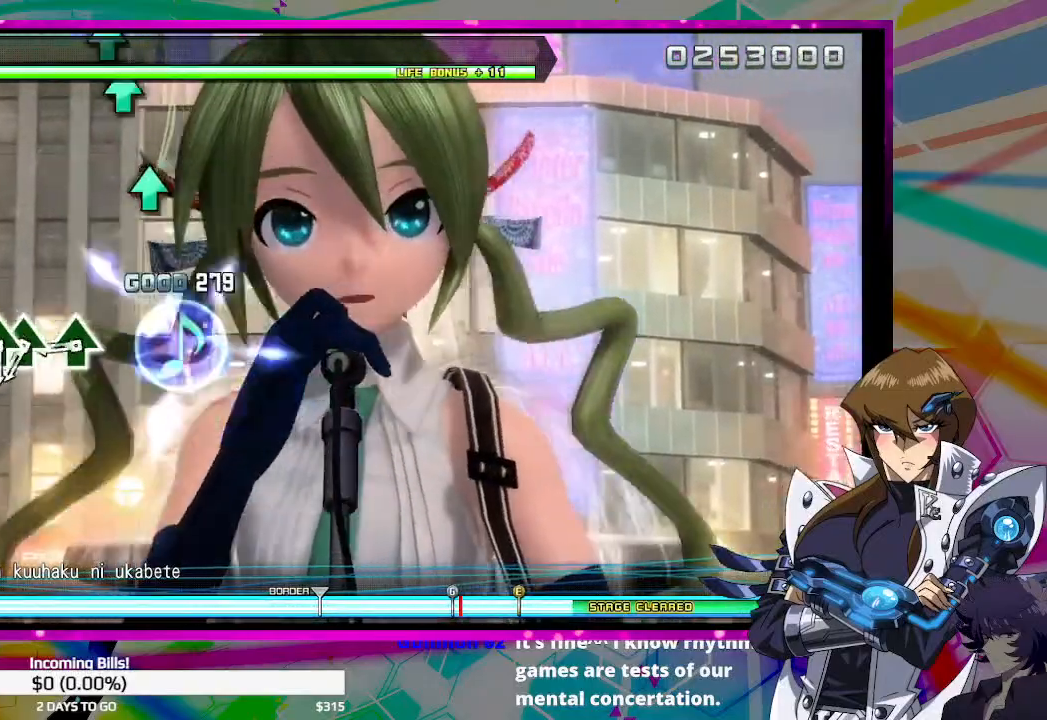
{"buttons": ["TRIANGLE", "DPAD_RIGHT"], "left_stick": "center", "right_stick": "center", "events": [[500, "TRIANGLE", "down"]]}
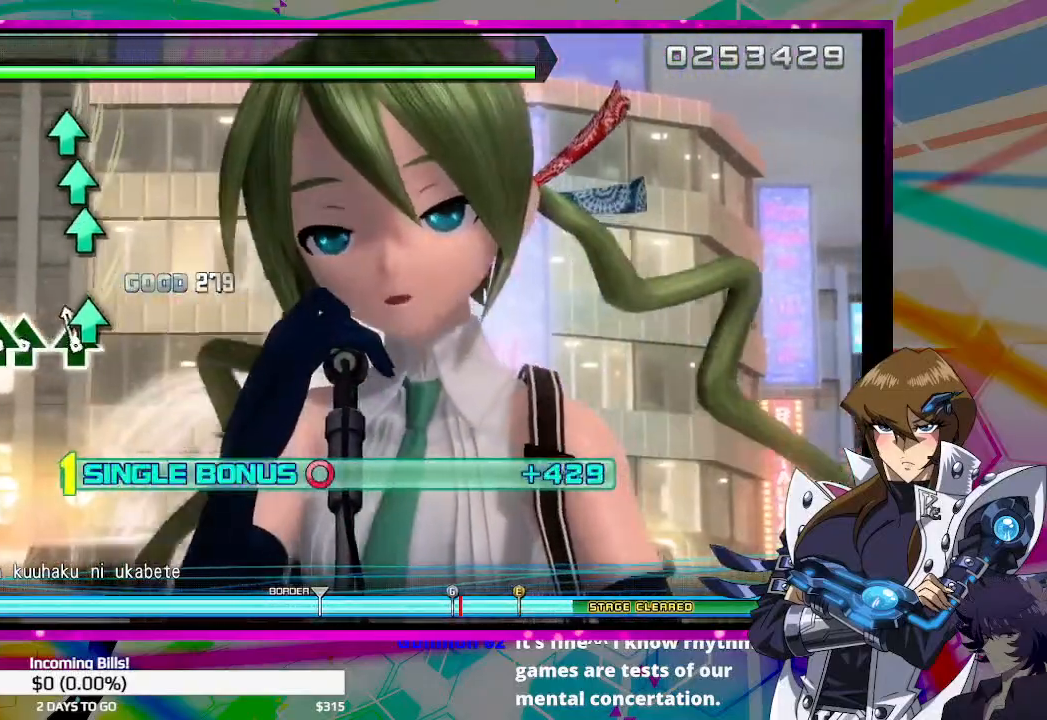
{"buttons": ["DPAD_RIGHT"], "left_stick": "center", "right_stick": "center", "events": [[133, "TRIANGLE", "up"], [400, "TRIANGLE", "down"], [500, "TRIANGLE", "up"]]}
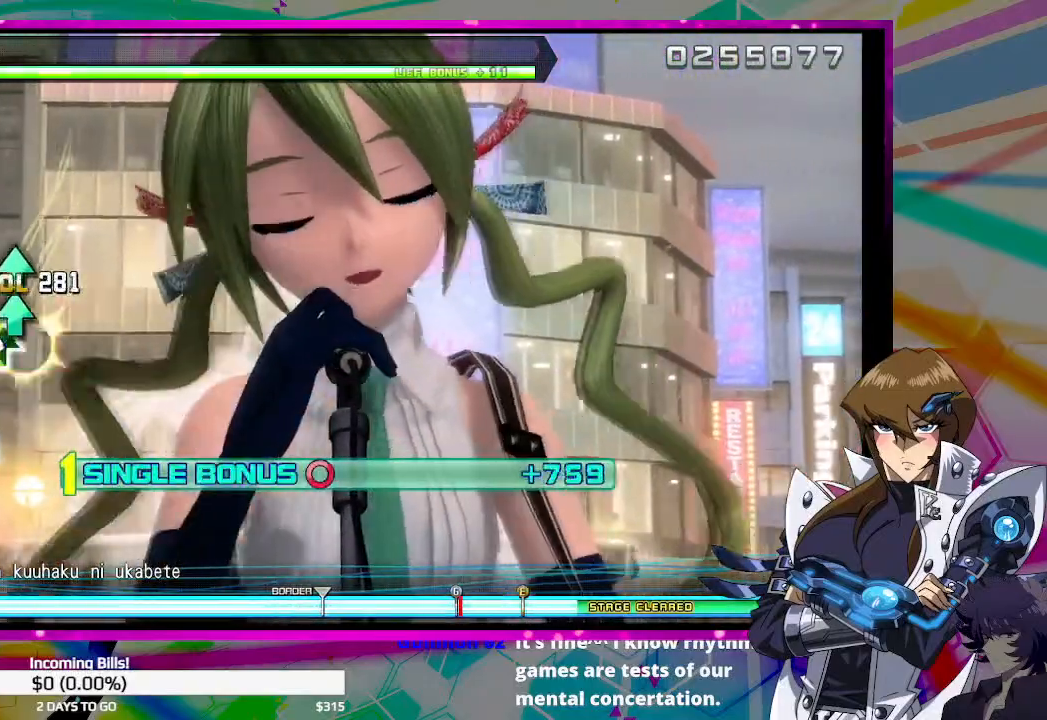
{"buttons": ["DPAD_RIGHT"], "left_stick": "center", "right_stick": "center", "events": [[100, "TRIANGLE", "down"], [167, "TRIANGLE", "up"], [233, "TRIANGLE", "down"], [367, "TRIANGLE", "up"]]}
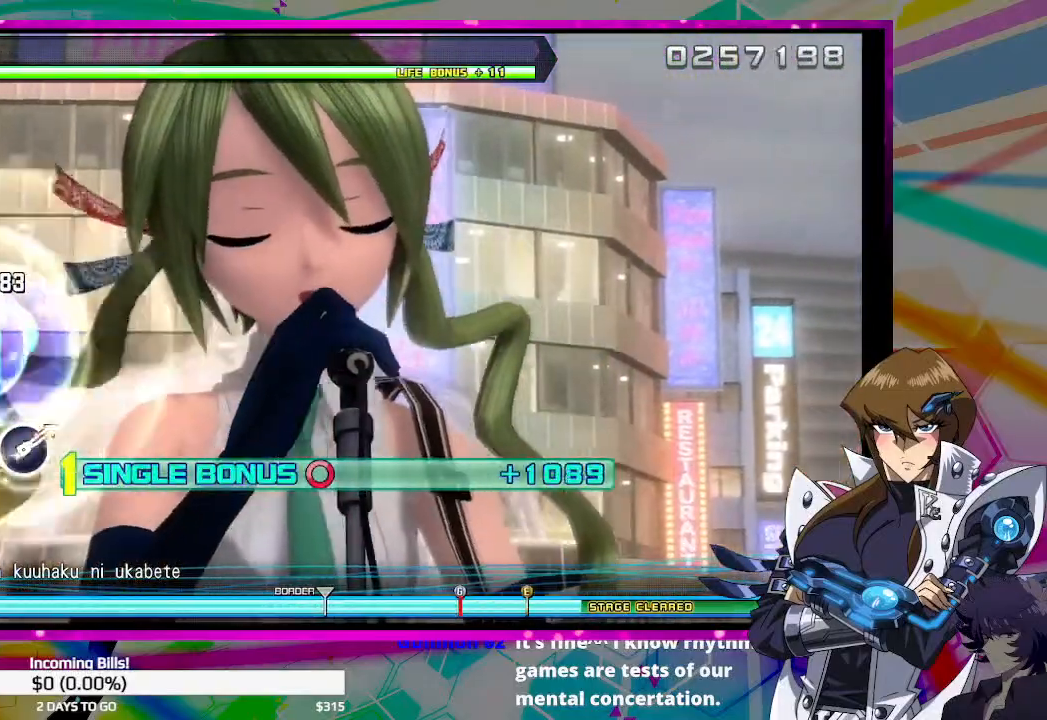
{"buttons": ["DPAD_RIGHT"], "left_stick": "center", "right_stick": "center", "events": []}
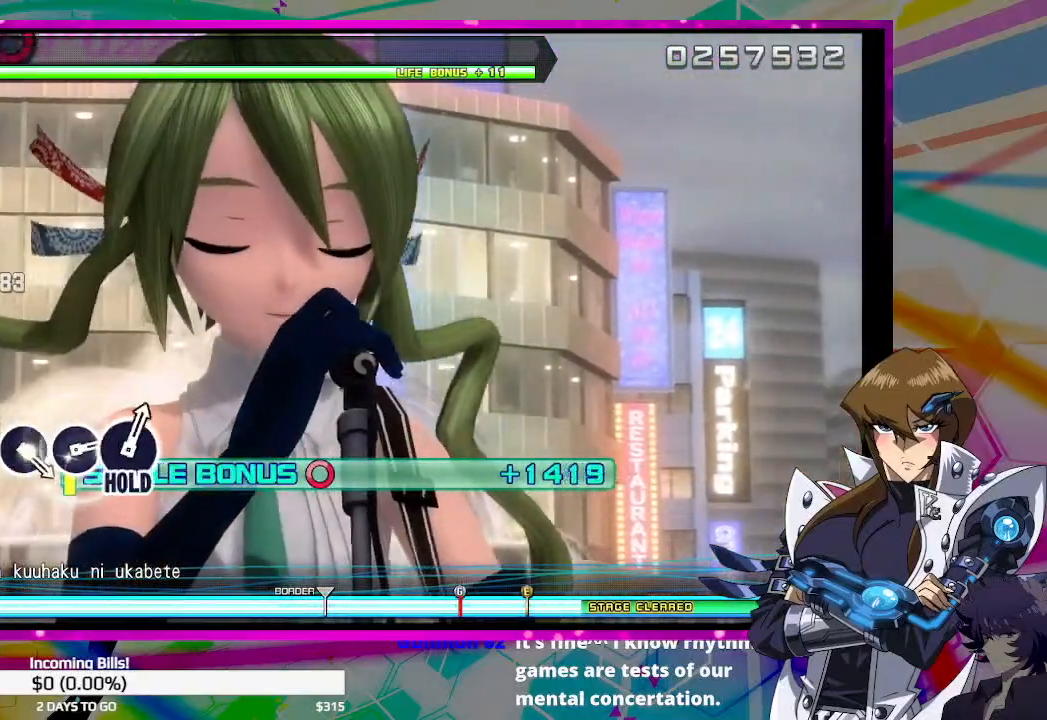
{"buttons": ["DPAD_RIGHT"], "left_stick": "center", "right_stick": "center", "events": []}
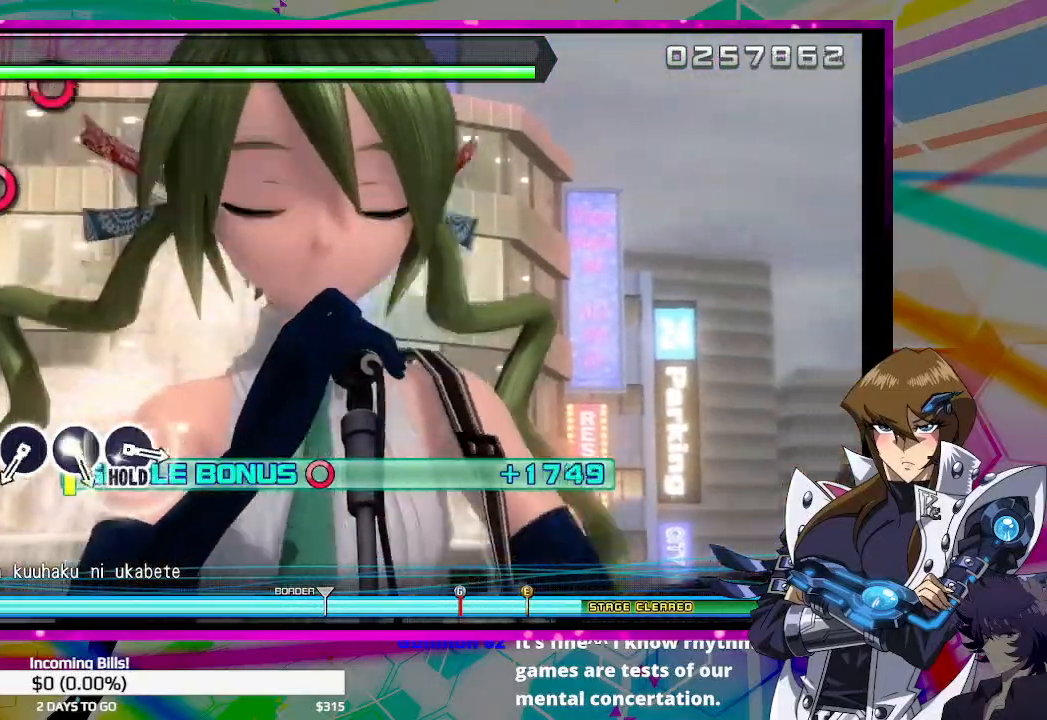
{"buttons": ["CIRCLE", "DPAD_RIGHT"], "left_stick": "center", "right_stick": "center", "events": [[167, "CIRCLE", "down"], [267, "CIRCLE", "up"], [500, "CIRCLE", "down"]]}
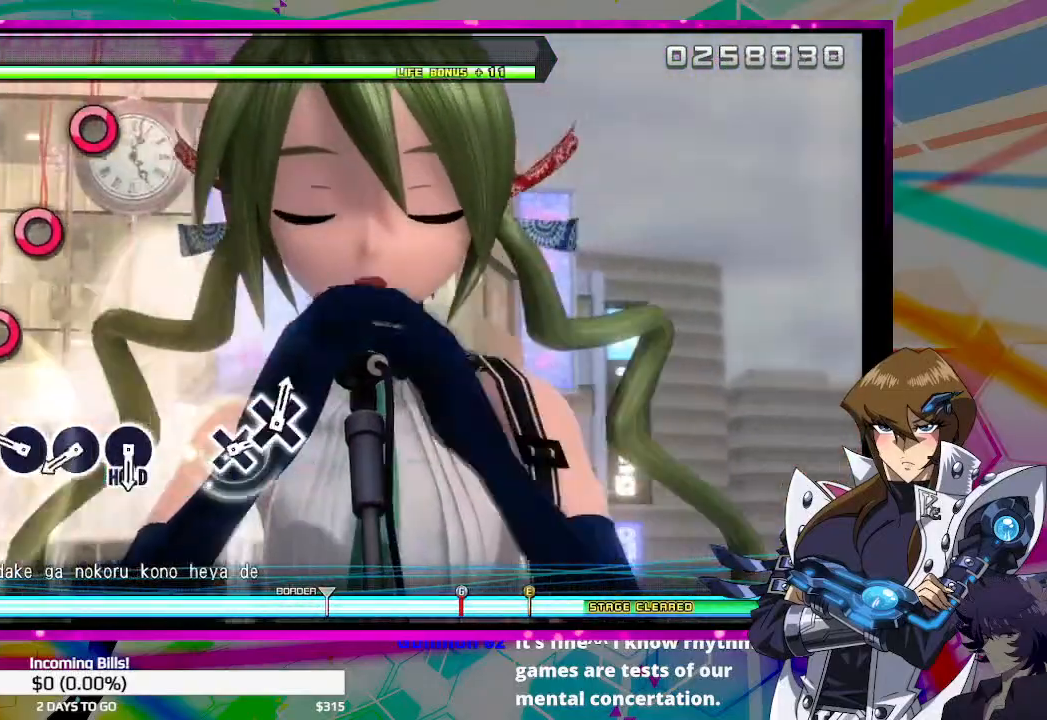
{"buttons": ["CIRCLE"], "left_stick": "center", "right_stick": "center", "events": [[100, "CIRCLE", "up"], [333, "DPAD_RIGHT", "up"], [400, "CIRCLE", "down"]]}
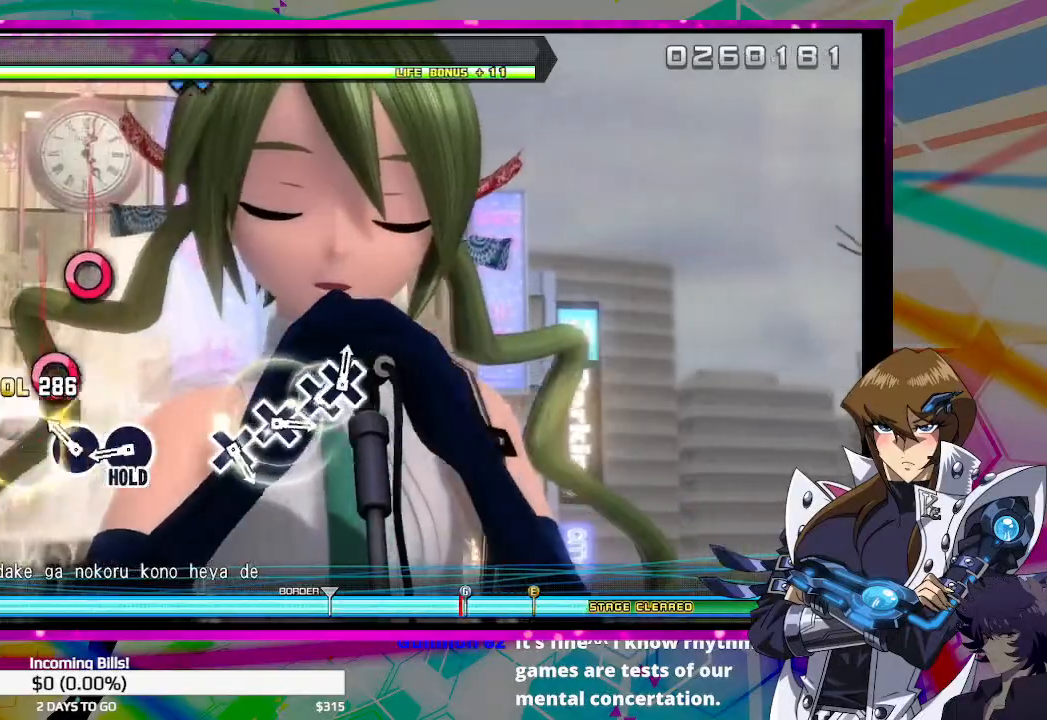
{"buttons": [], "left_stick": "center", "right_stick": "center", "events": [[33, "CIRCLE", "up"], [233, "CIRCLE", "down"], [333, "CIRCLE", "up"]]}
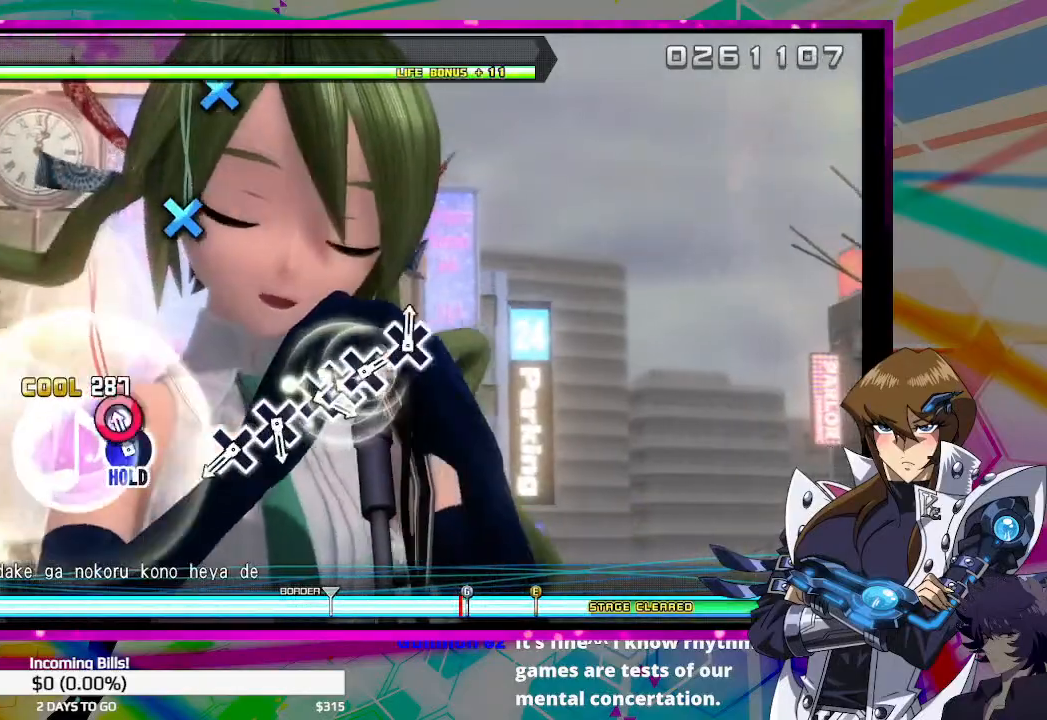
{"buttons": ["DPAD_RIGHT"], "left_stick": "center", "right_stick": "center", "events": [[100, "DPAD_RIGHT", "down"]]}
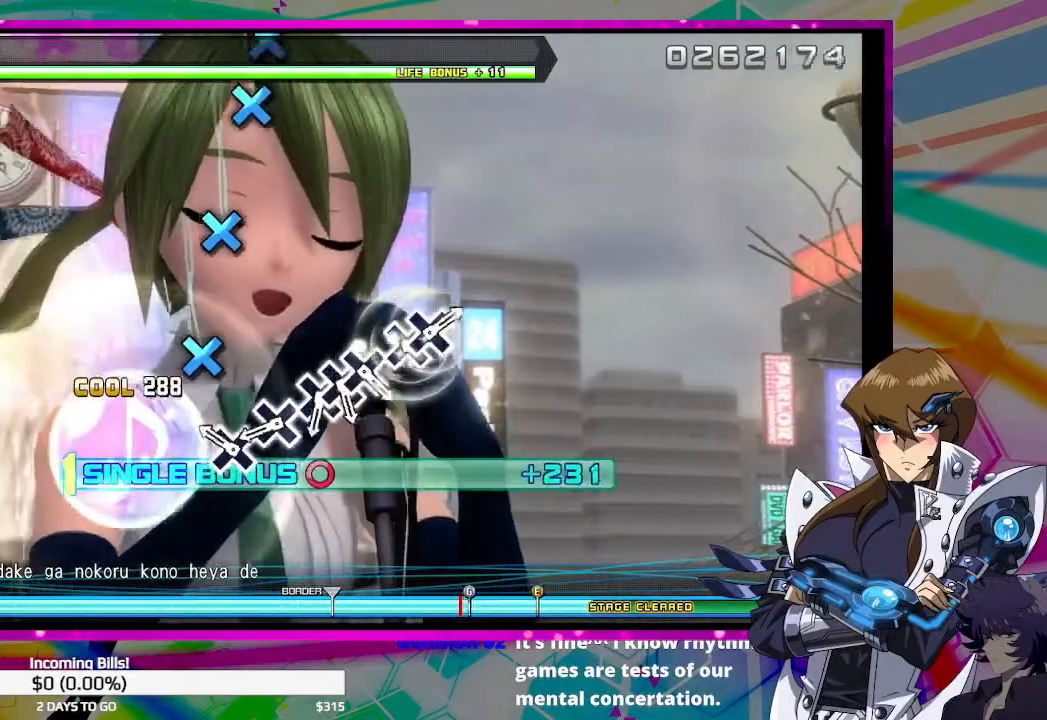
{"buttons": ["DPAD_RIGHT"], "left_stick": "center", "right_stick": "center", "events": [[267, "CROSS", "down"], [367, "CROSS", "up"]]}